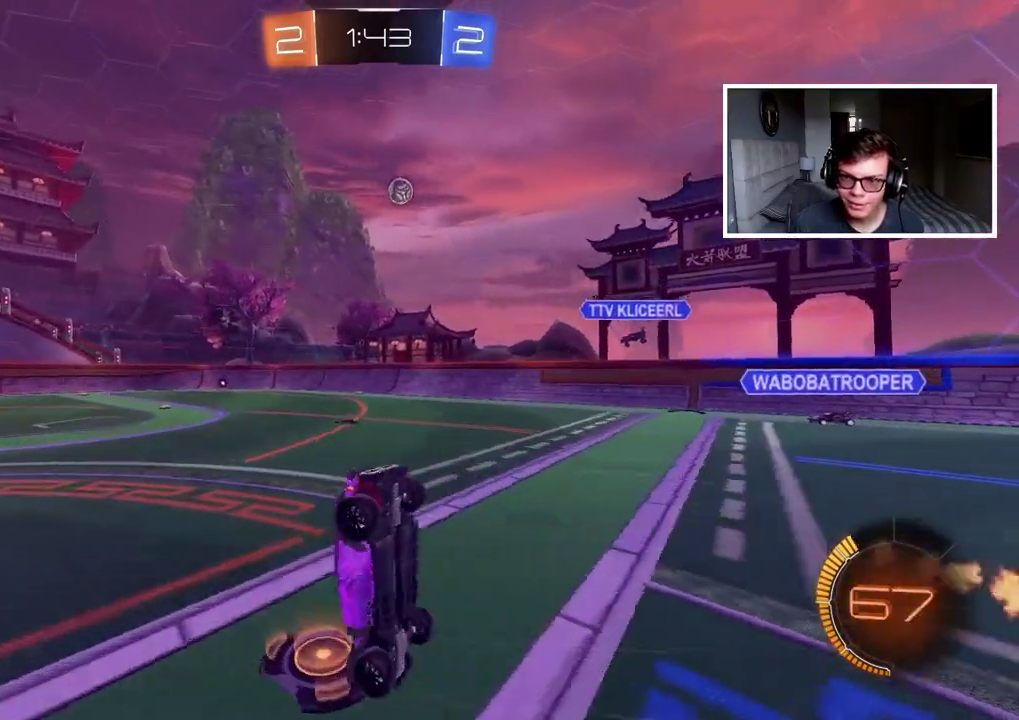
Gameplay with a controller (PlayStation layout); each line is a JSON object with the inputs held at the frame after it. "events" lists button and stick changes between this image and that frame as [ms after this image, input, new state], when the widget could be followed in between. Not read: L1 R1.
{"buttons": ["R2"], "left_stick": "center", "right_stick": "center", "events": [[200, "R2", "up"], [450, "R2", "down"]]}
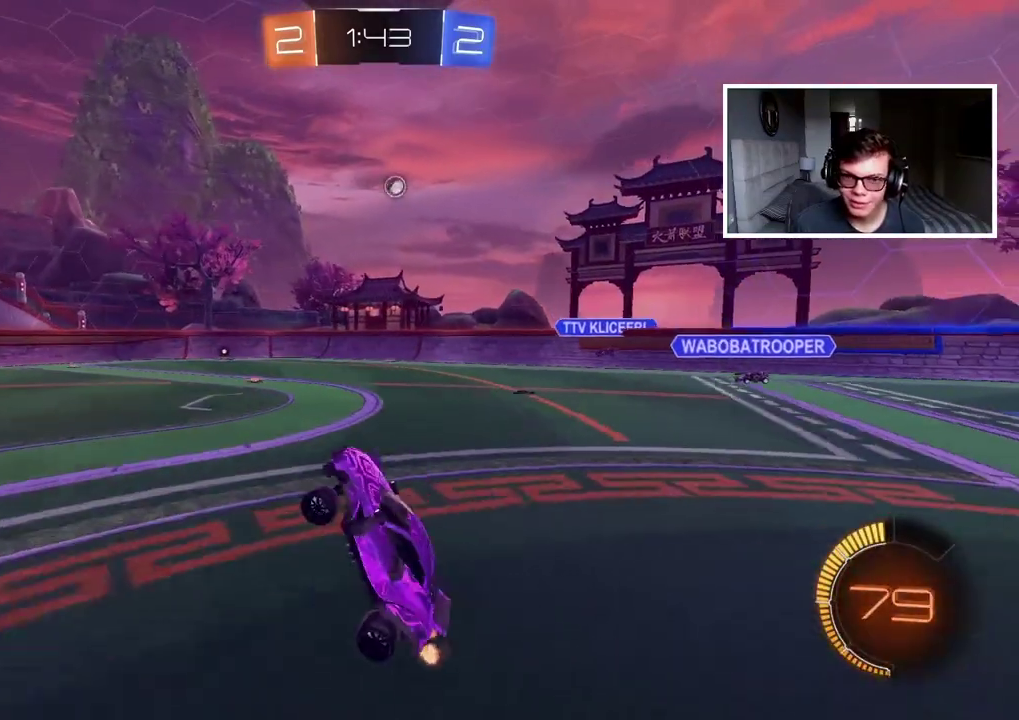
{"buttons": ["R2"], "left_stick": "right", "right_stick": "center", "events": [[500, "left_stick", "right"]]}
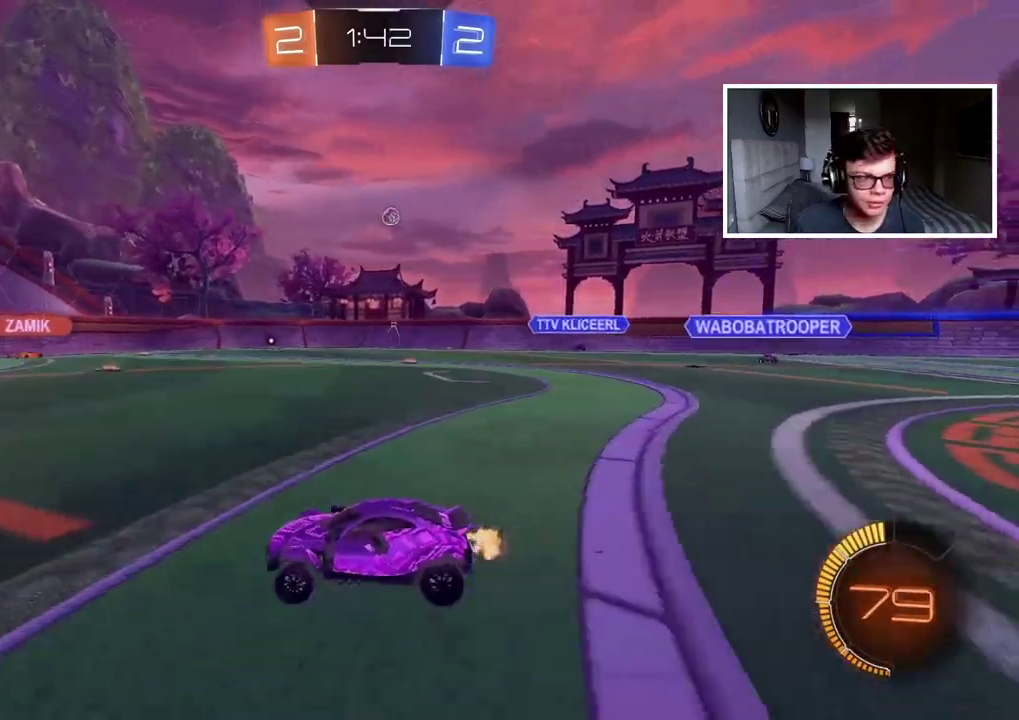
{"buttons": ["R2"], "left_stick": "center", "right_stick": "center", "events": [[100, "left_stick", "center"]]}
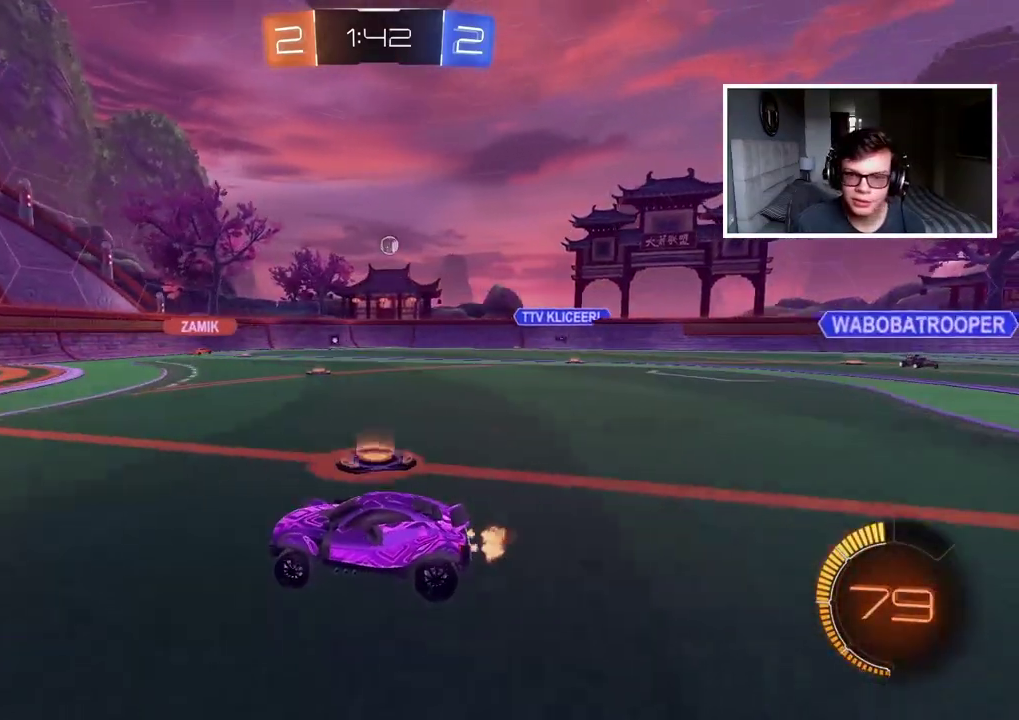
{"buttons": ["R2"], "left_stick": "center", "right_stick": "center", "events": [[400, "left_stick", "left"], [450, "left_stick", "center"]]}
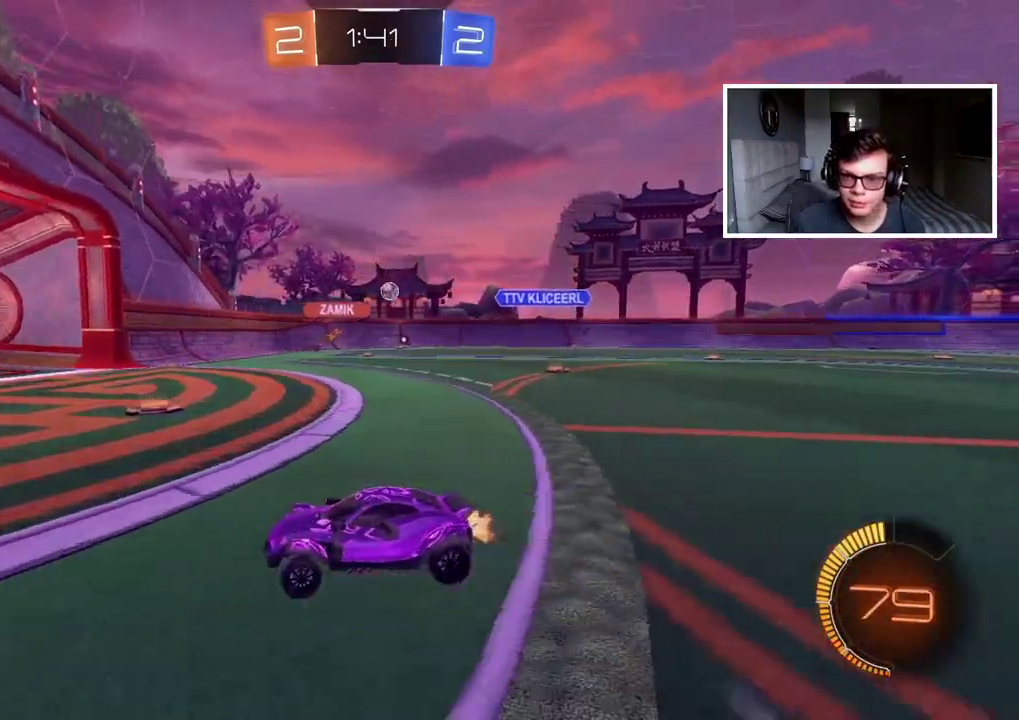
{"buttons": ["R2"], "left_stick": "right", "right_stick": "center", "events": [[217, "left_stick", "right"]]}
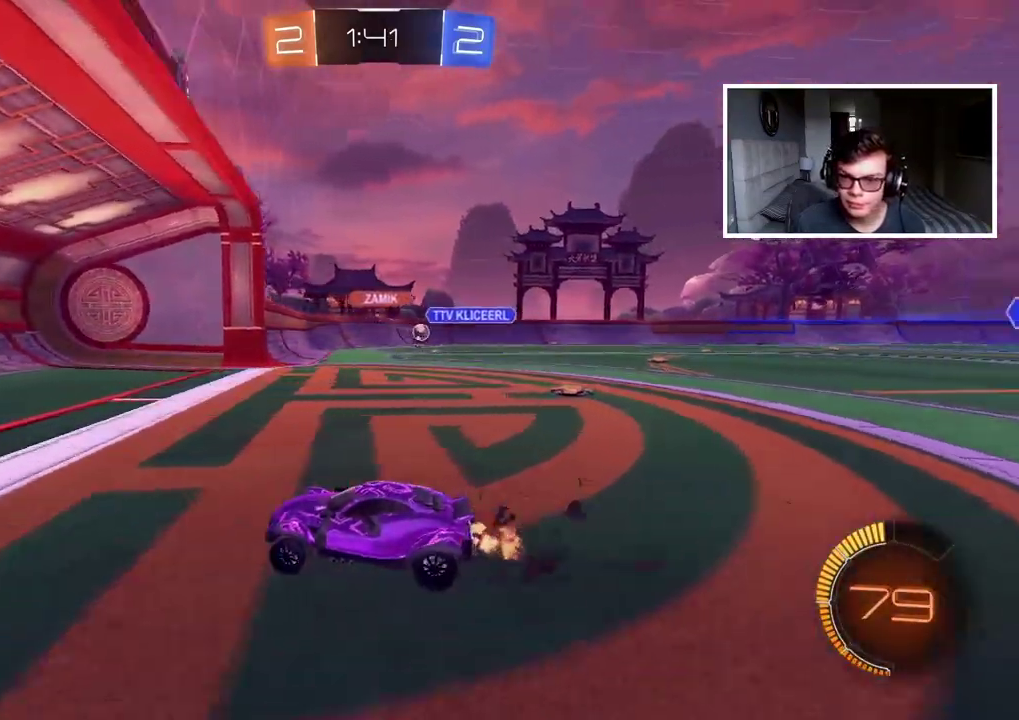
{"buttons": ["R2"], "left_stick": "right", "right_stick": "center", "events": []}
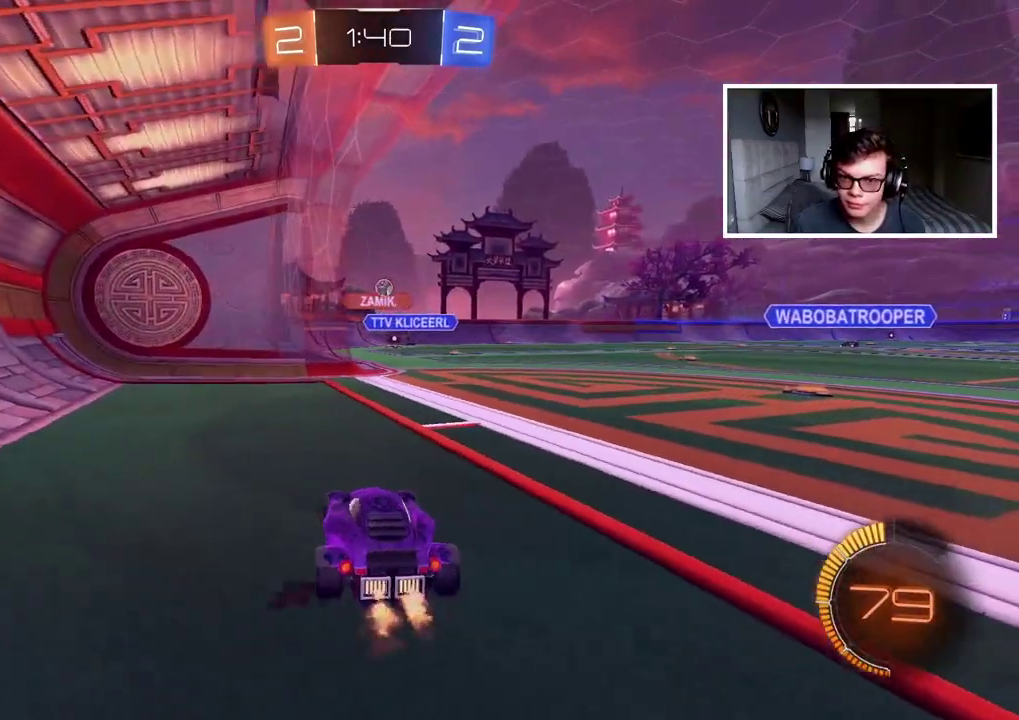
{"buttons": ["L2"], "left_stick": "center", "right_stick": "center", "events": [[83, "left_stick", "center"], [267, "R2", "up"], [317, "L2", "down"]]}
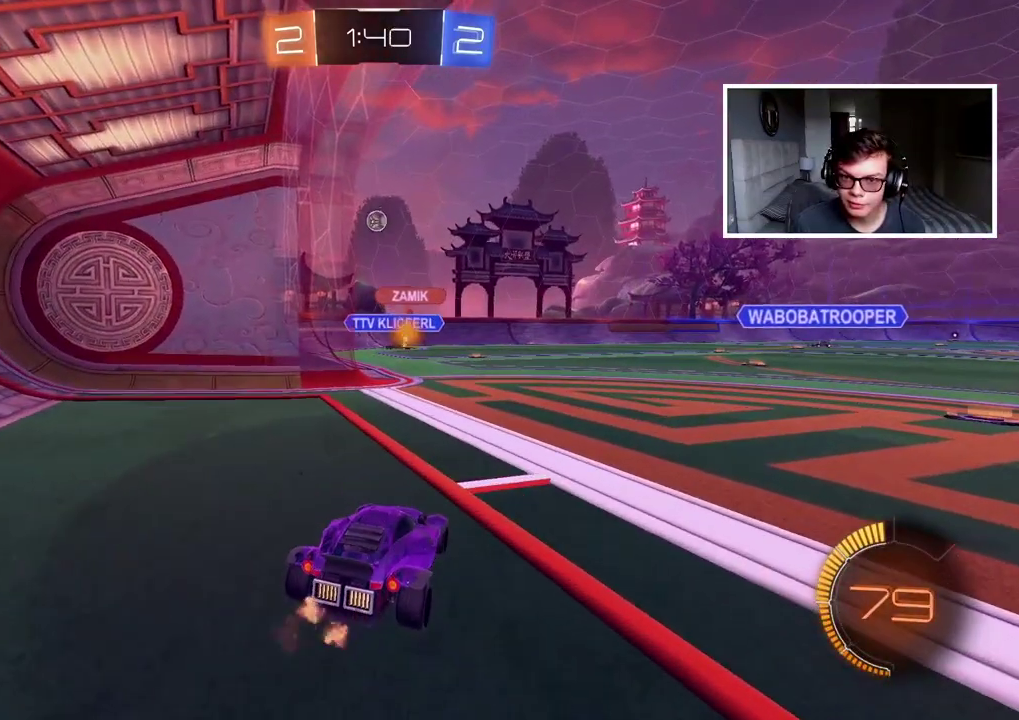
{"buttons": ["L2"], "left_stick": "center", "right_stick": "center", "events": [[283, "left_stick", "right"], [367, "left_stick", "center"]]}
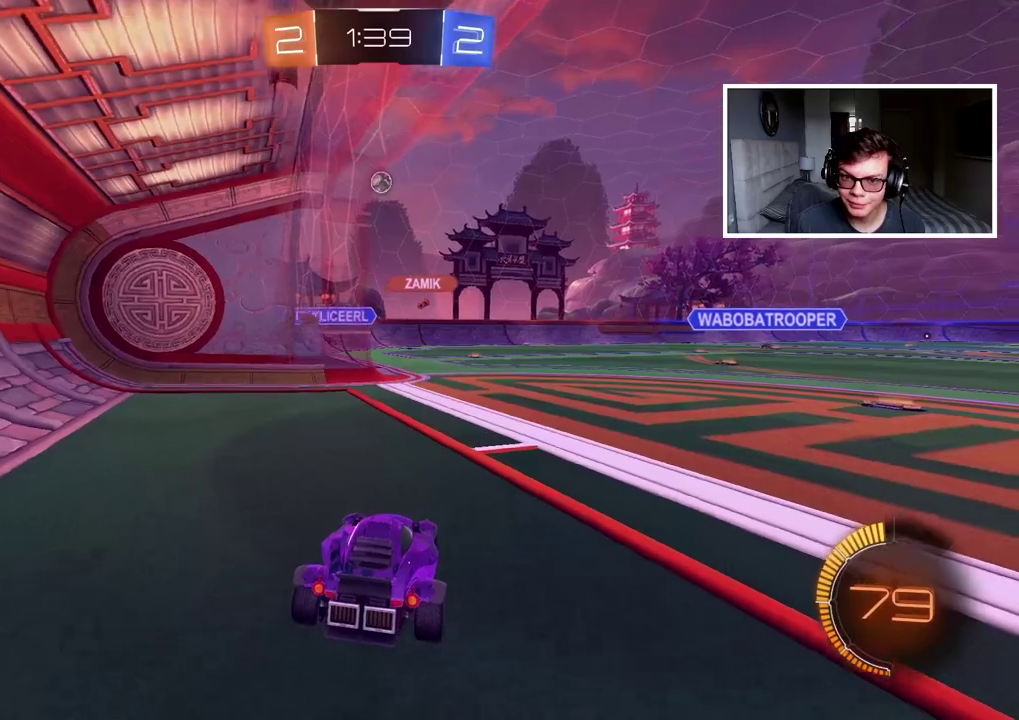
{"buttons": ["R2"], "left_stick": "left", "right_stick": "center", "events": [[350, "L2", "up"], [400, "R2", "down"], [467, "left_stick", "left"]]}
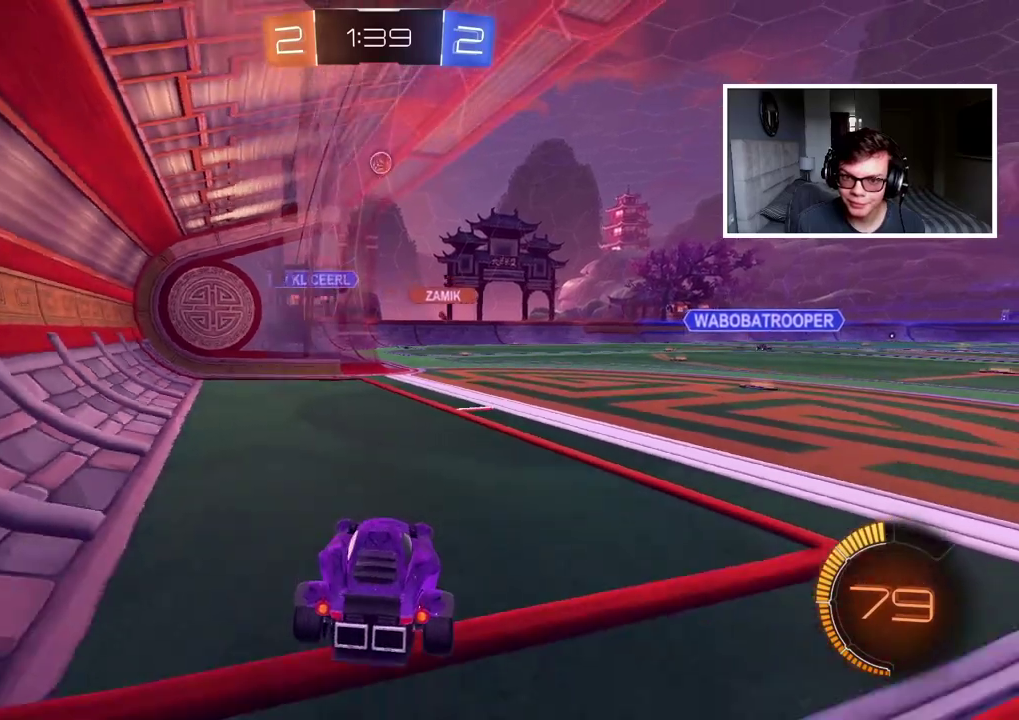
{"buttons": ["R2"], "left_stick": "center", "right_stick": "center", "events": [[383, "left_stick", "center"]]}
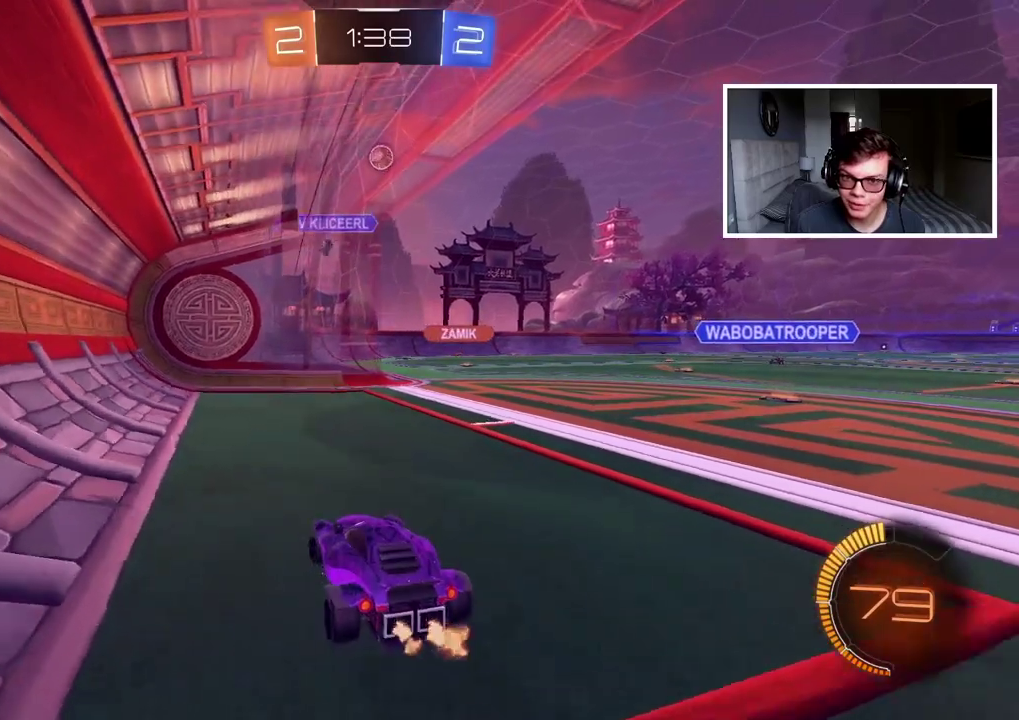
{"buttons": [], "left_stick": "right", "right_stick": "center", "events": [[33, "left_stick", "right"], [200, "left_stick", "center"], [233, "R2", "up"], [350, "L2", "down"], [350, "left_stick", "right"], [433, "L2", "up"]]}
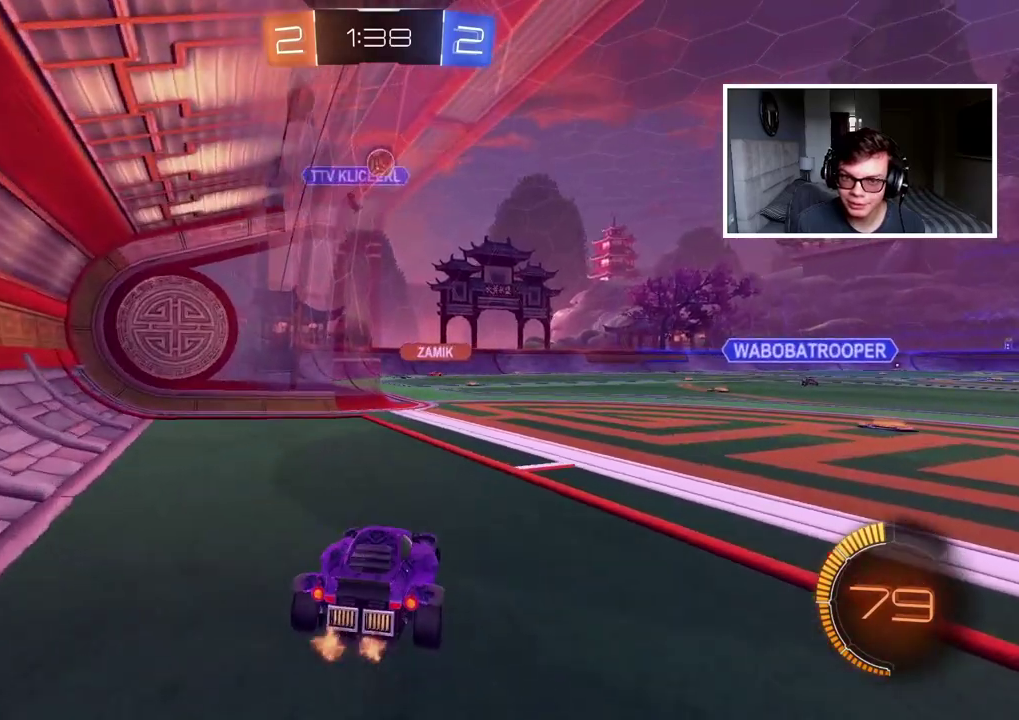
{"buttons": ["CIRCLE", "R2"], "left_stick": "left", "right_stick": "center", "events": [[83, "R2", "down"], [283, "left_stick", "center"], [367, "CIRCLE", "down"], [450, "left_stick", "left"]]}
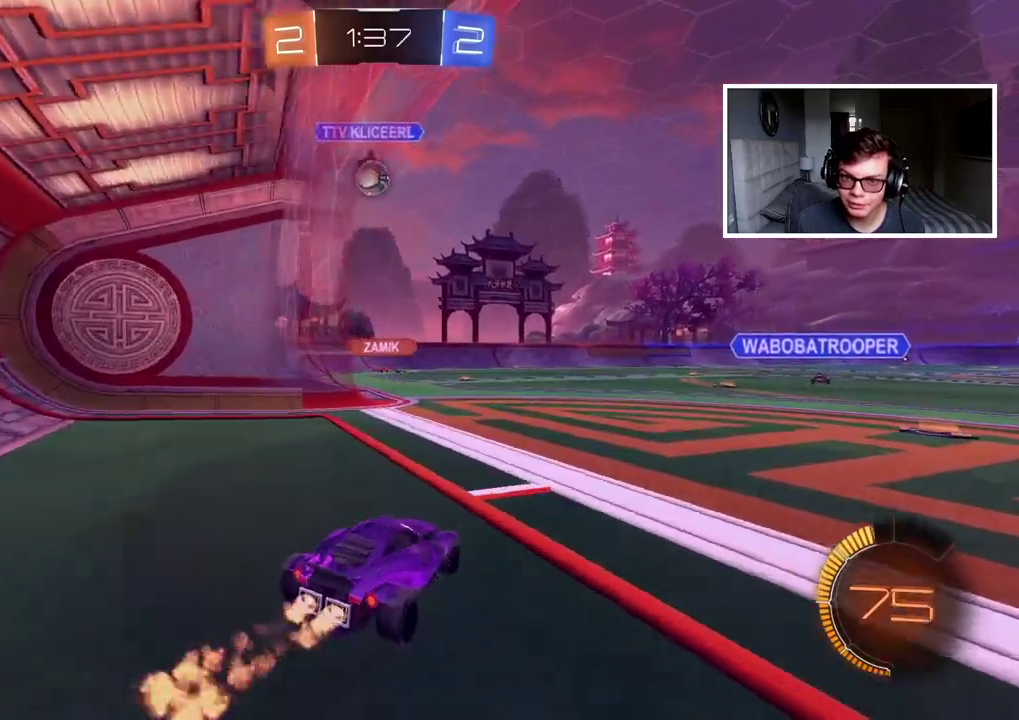
{"buttons": ["CIRCLE", "R2"], "left_stick": "center", "right_stick": "center", "events": [[200, "left_stick", "center"]]}
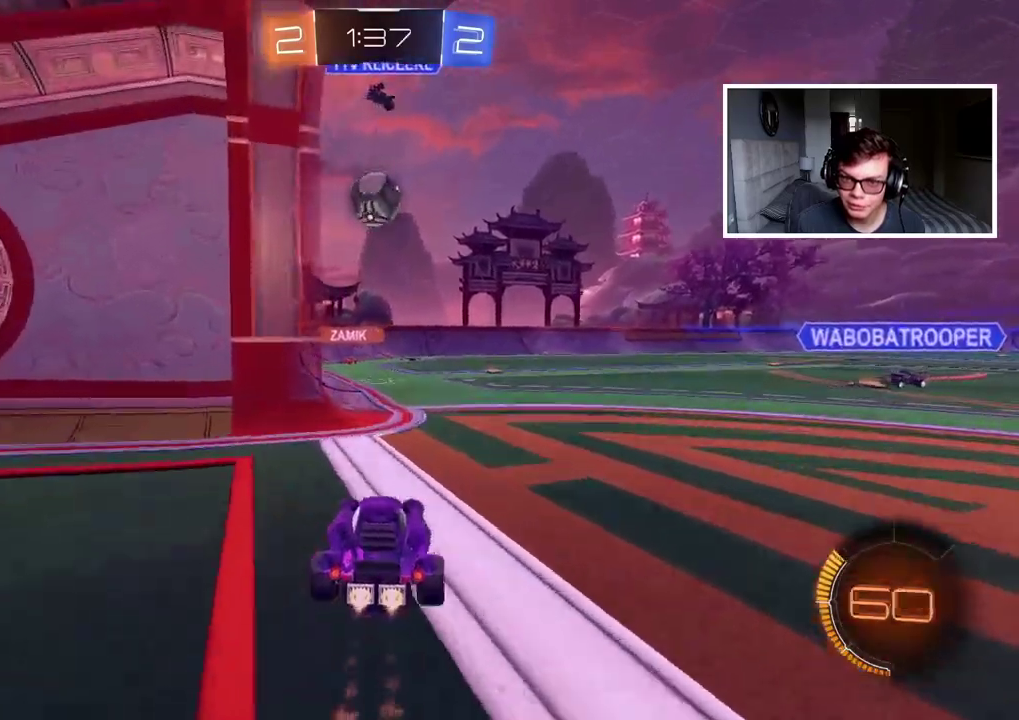
{"buttons": ["R2"], "left_stick": "up", "right_stick": "center", "events": [[17, "left_stick", "down"], [100, "CROSS", "down"], [183, "left_stick", "center"], [233, "CIRCLE", "up"], [233, "CROSS", "up"], [233, "left_stick", "up"], [333, "CIRCLE", "down"], [333, "CROSS", "down"], [383, "CIRCLE", "up"], [400, "CROSS", "up"]]}
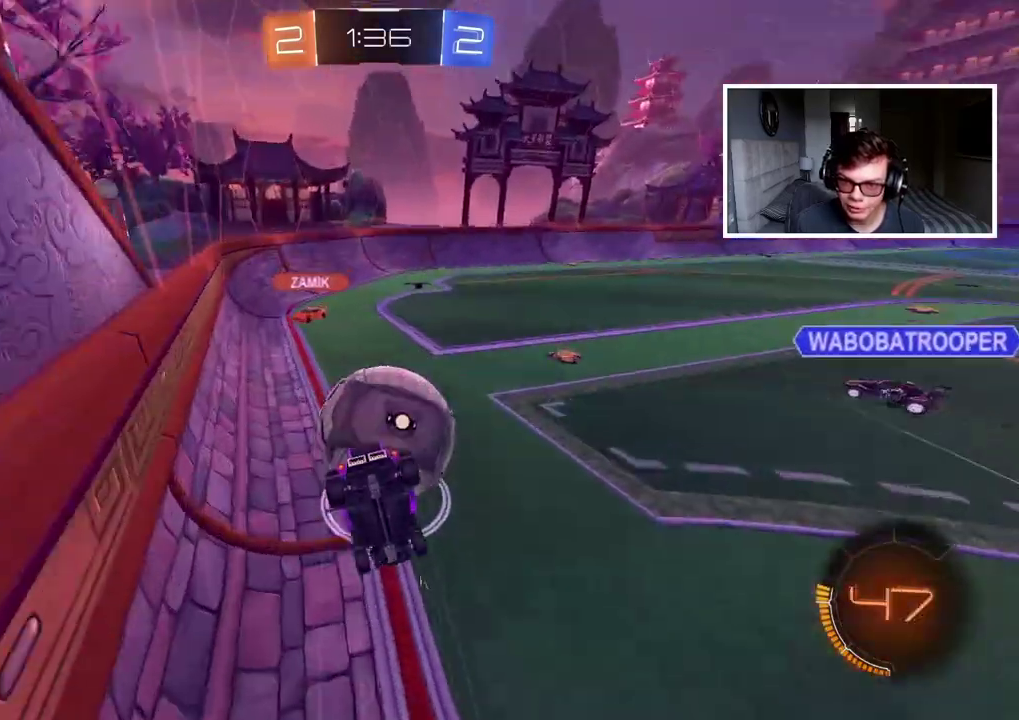
{"buttons": [], "left_stick": "center", "right_stick": "center", "events": [[17, "left_stick", "center"], [50, "R2", "up"]]}
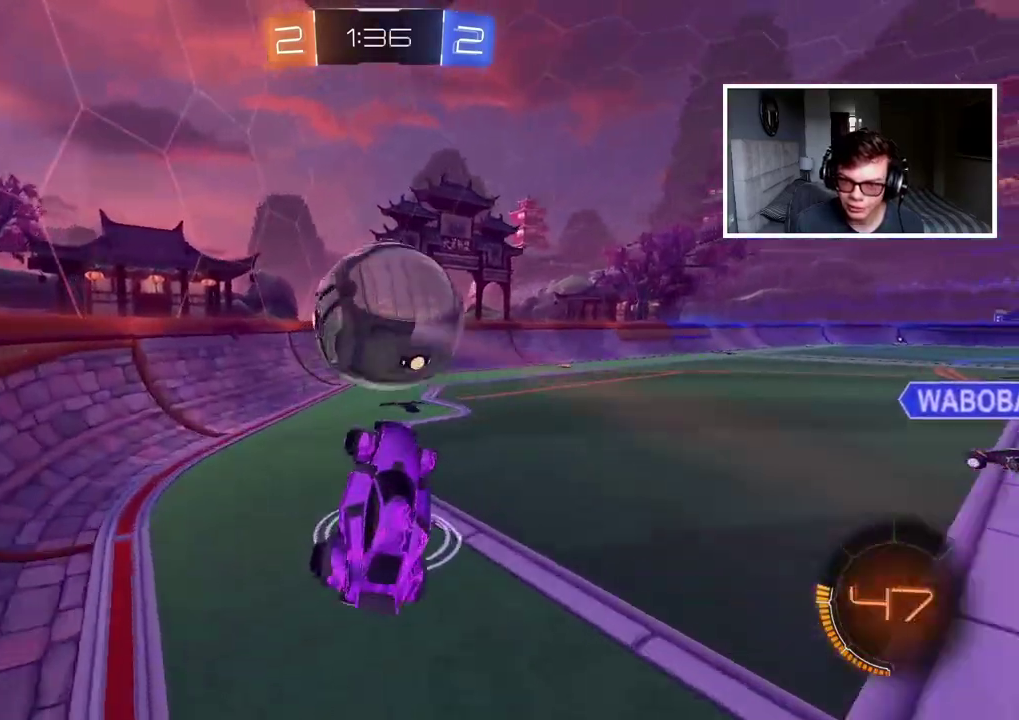
{"buttons": ["R2"], "left_stick": "right", "right_stick": "center", "events": [[217, "TRIANGLE", "down"], [317, "TRIANGLE", "up"], [350, "R2", "down"], [483, "left_stick", "right"]]}
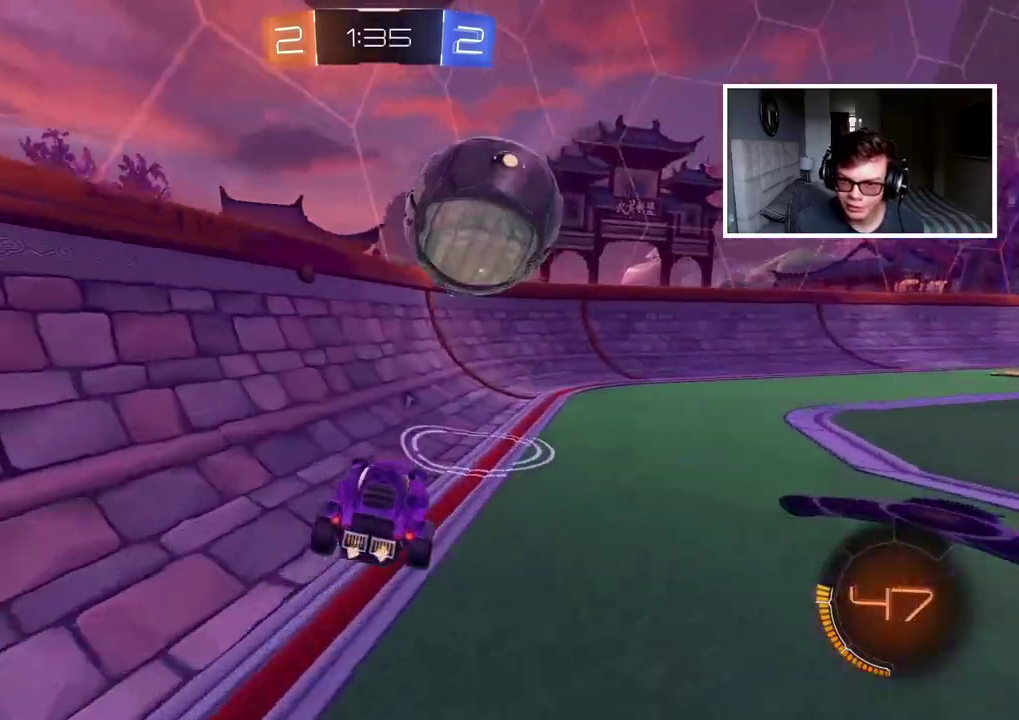
{"buttons": ["R2"], "left_stick": "right", "right_stick": "center", "events": []}
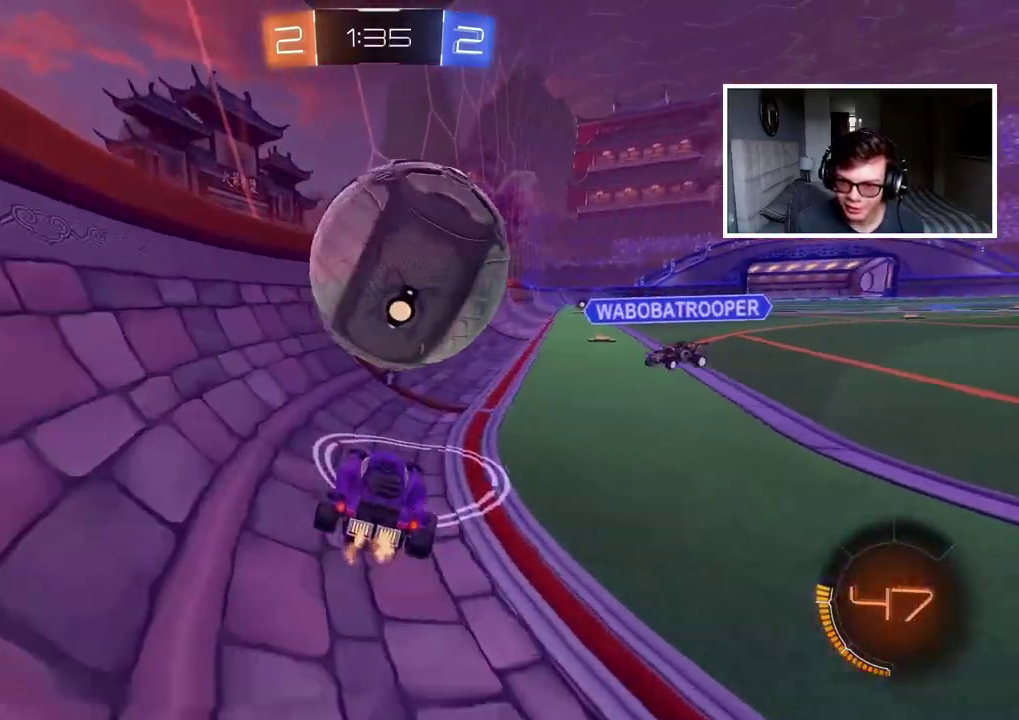
{"buttons": [], "left_stick": "right", "right_stick": "center", "events": [[50, "left_stick", "center"], [133, "left_stick", "right"], [250, "R2", "up"], [283, "left_stick", "center"], [367, "left_stick", "right"]]}
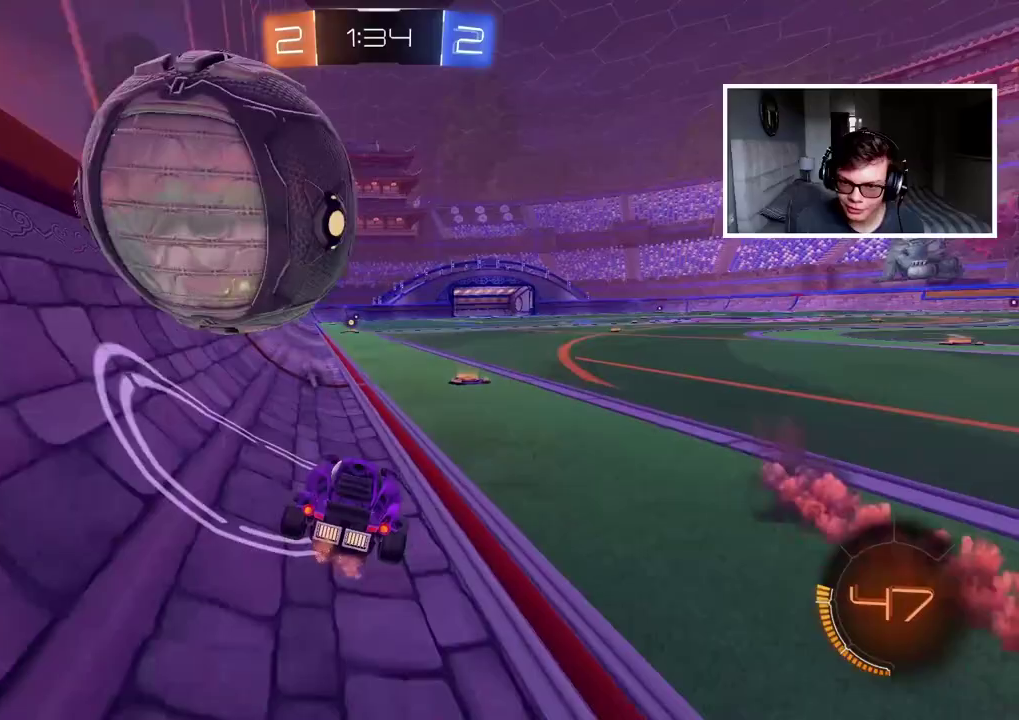
{"buttons": ["CIRCLE", "R2"], "left_stick": "center", "right_stick": "center", "events": [[33, "left_stick", "center"], [67, "L2", "down"], [150, "left_stick", "left"], [217, "L2", "up"], [217, "R2", "down"], [233, "CIRCLE", "down"], [400, "left_stick", "center"]]}
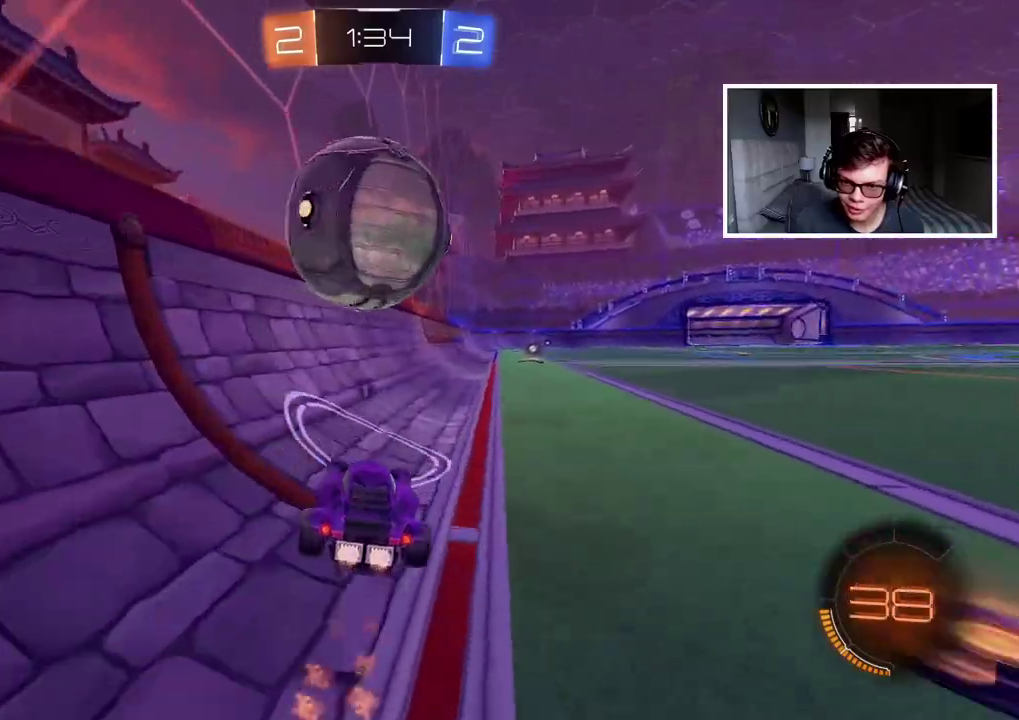
{"buttons": ["CIRCLE", "R2"], "left_stick": "center", "right_stick": "center", "events": [[167, "left_stick", "right"], [350, "left_stick", "center"]]}
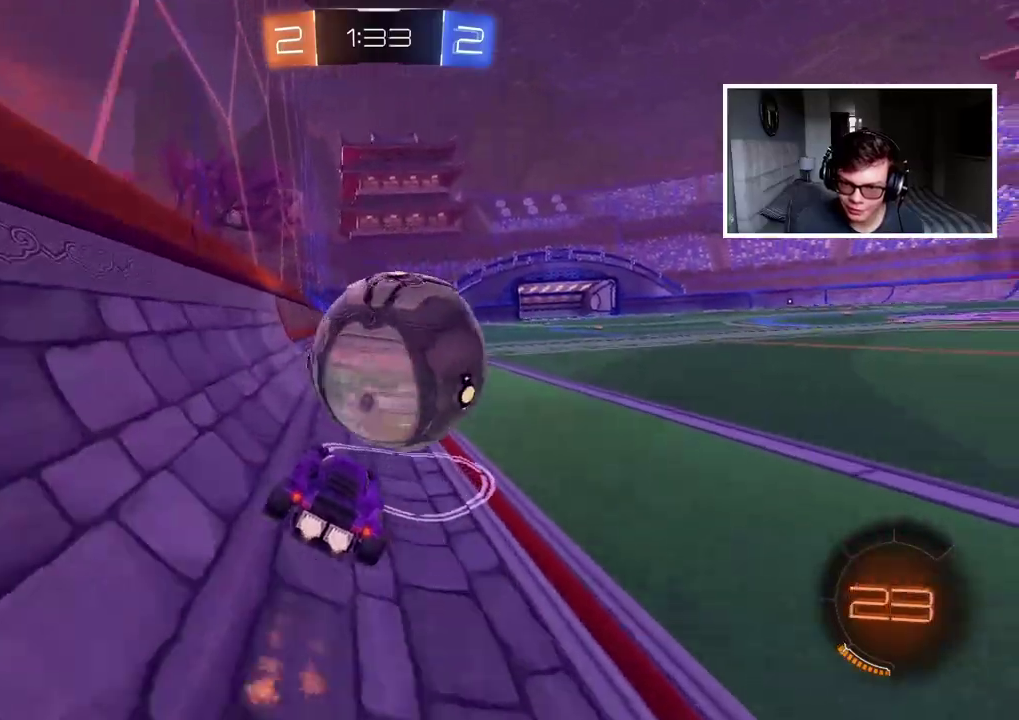
{"buttons": ["CIRCLE", "R2"], "left_stick": "center", "right_stick": "center", "events": []}
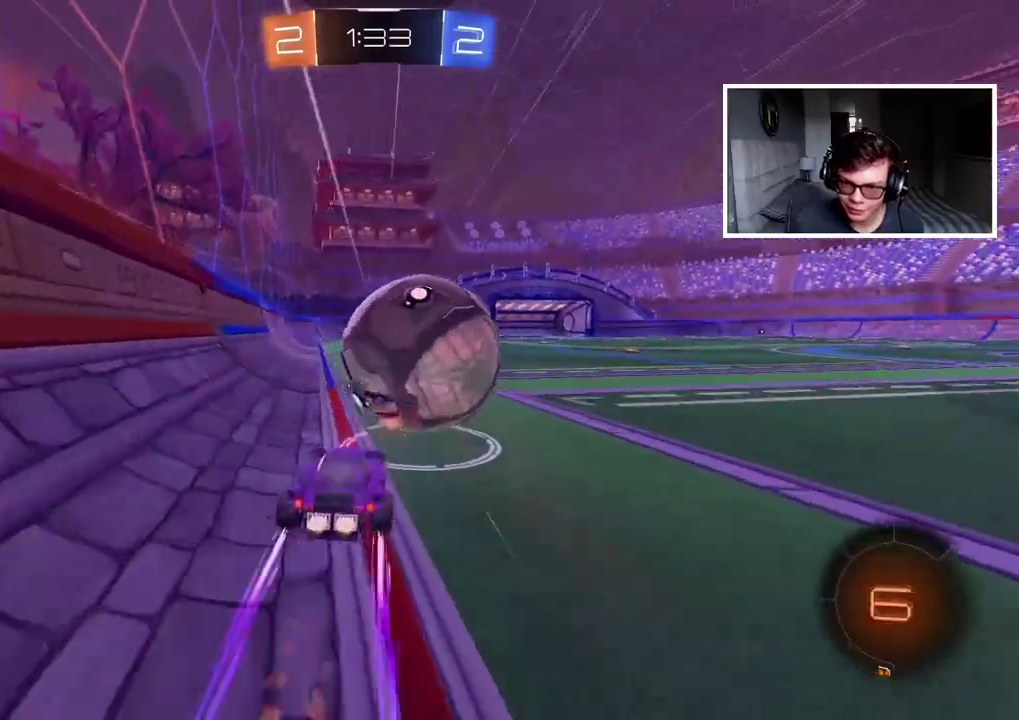
{"buttons": ["R2"], "left_stick": "center", "right_stick": "center", "events": [[150, "CIRCLE", "up"], [250, "left_stick", "left"], [317, "left_stick", "center"], [350, "R2", "up"], [467, "R2", "down"]]}
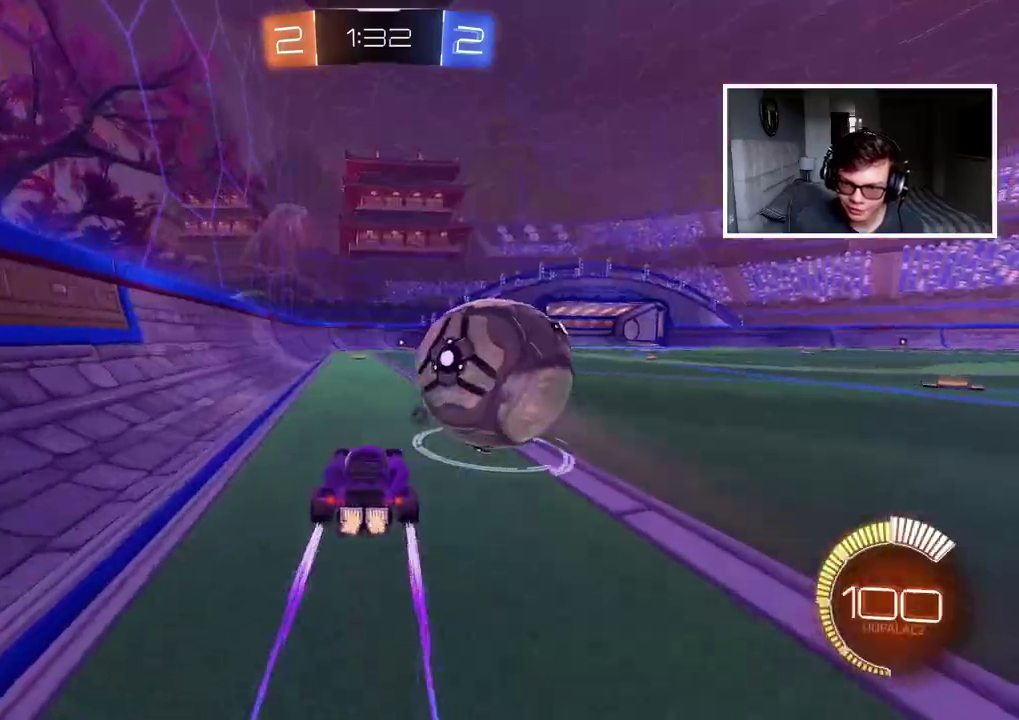
{"buttons": ["CIRCLE", "R2"], "left_stick": "right", "right_stick": "center", "events": [[467, "CIRCLE", "down"], [500, "left_stick", "right"]]}
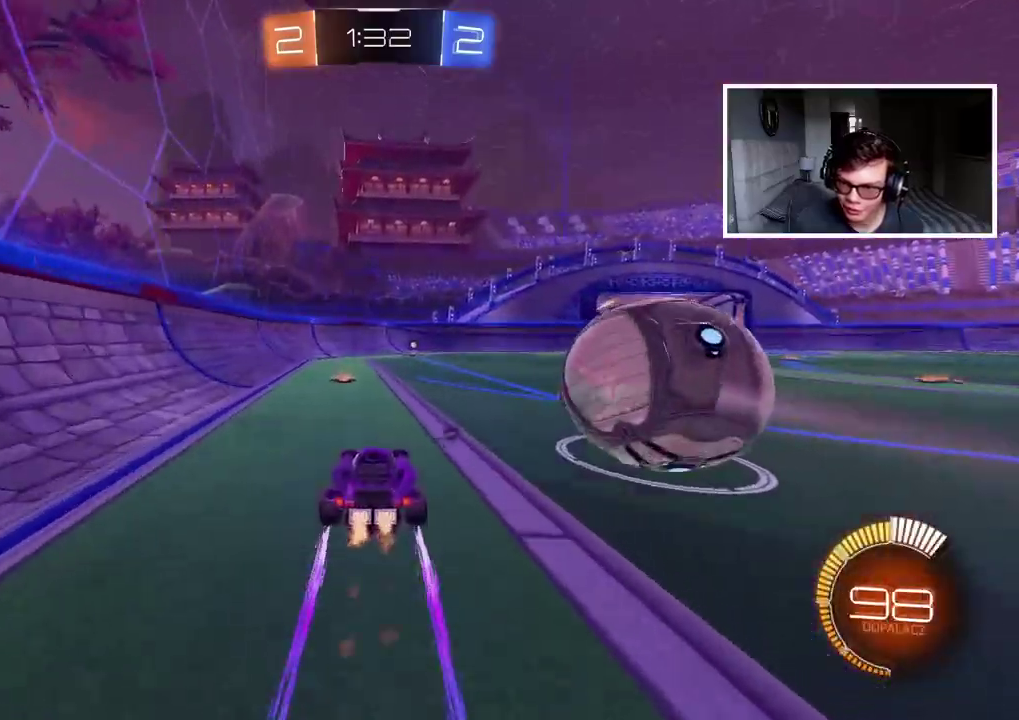
{"buttons": ["R2"], "left_stick": "center", "right_stick": "center", "events": [[500, "CIRCLE", "up"], [500, "left_stick", "center"]]}
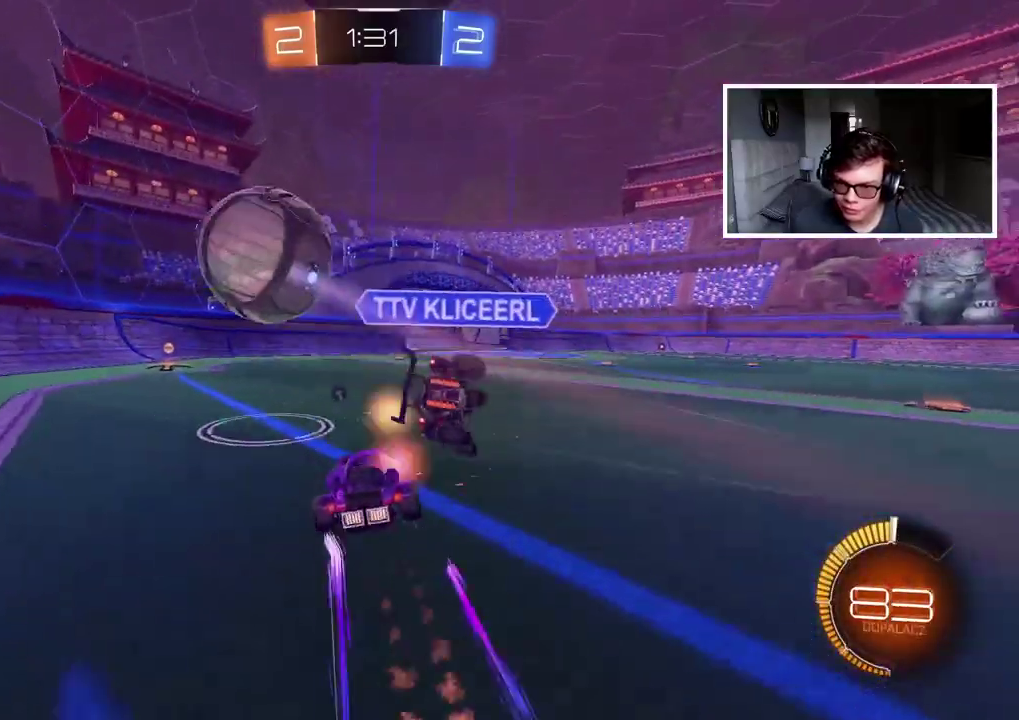
{"buttons": ["R2"], "left_stick": "right", "right_stick": "center", "events": [[100, "left_stick", "left"], [183, "left_stick", "up-right"], [200, "L2", "down"], [217, "R2", "up"], [267, "left_stick", "right"], [367, "TRIANGLE", "down"], [450, "L2", "up"], [467, "TRIANGLE", "up"], [500, "R2", "down"]]}
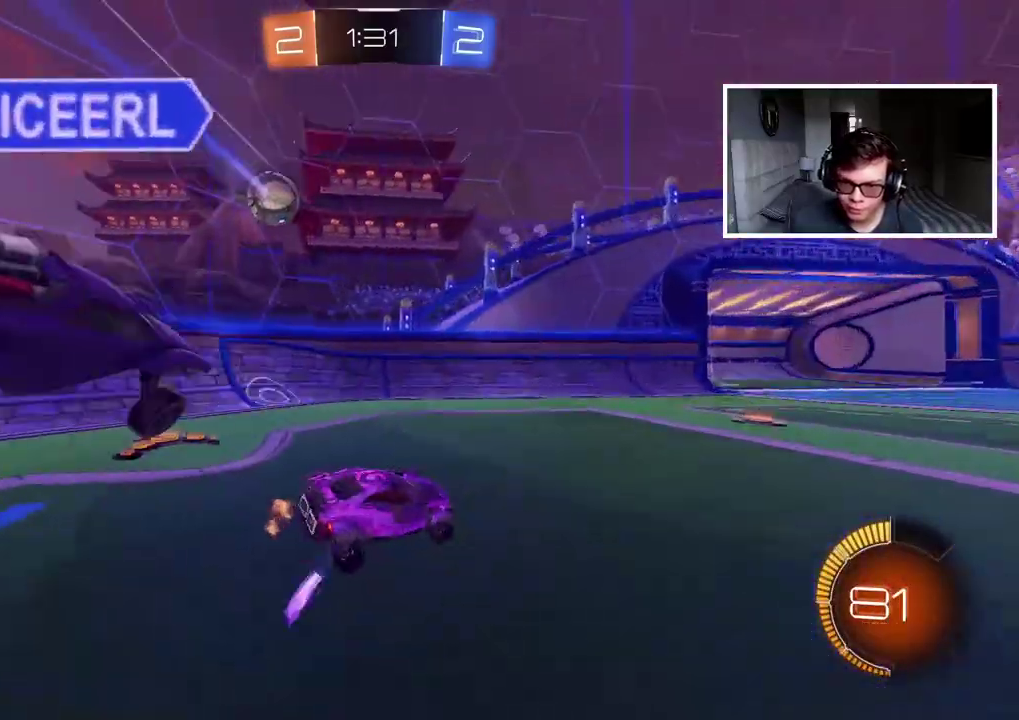
{"buttons": ["R2"], "left_stick": "right", "right_stick": "center", "events": [[67, "left_stick", "center"], [350, "TRIANGLE", "down"], [433, "TRIANGLE", "up"], [433, "left_stick", "right"]]}
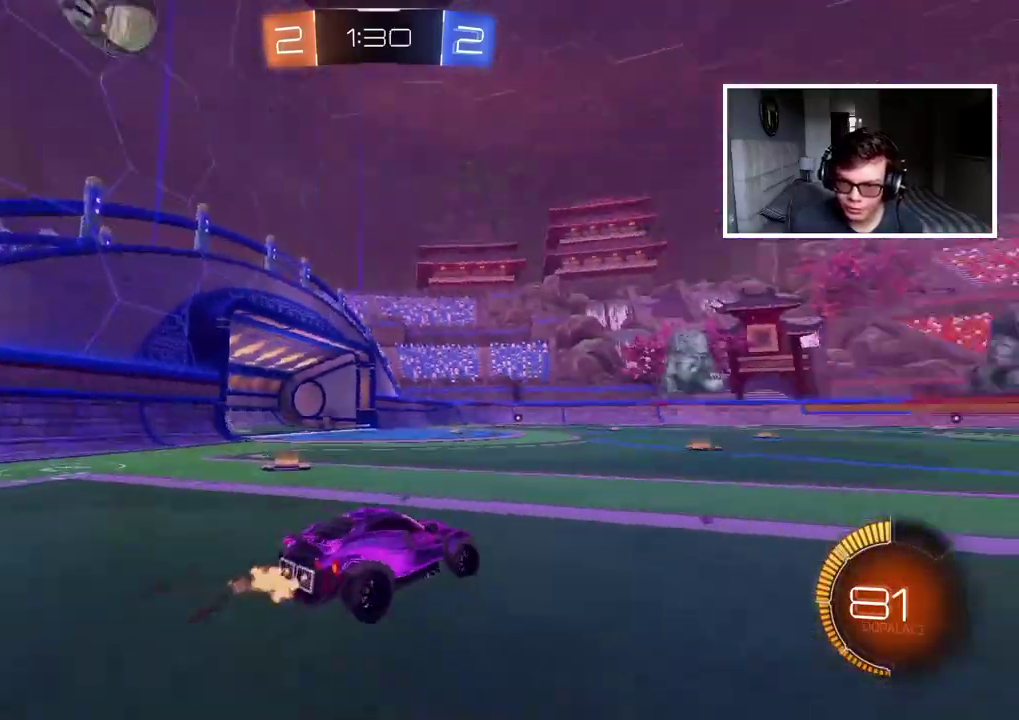
{"buttons": ["CROSS", "R2"], "left_stick": "up", "right_stick": "center", "events": [[67, "left_stick", "center"], [467, "left_stick", "up"], [500, "CROSS", "down"]]}
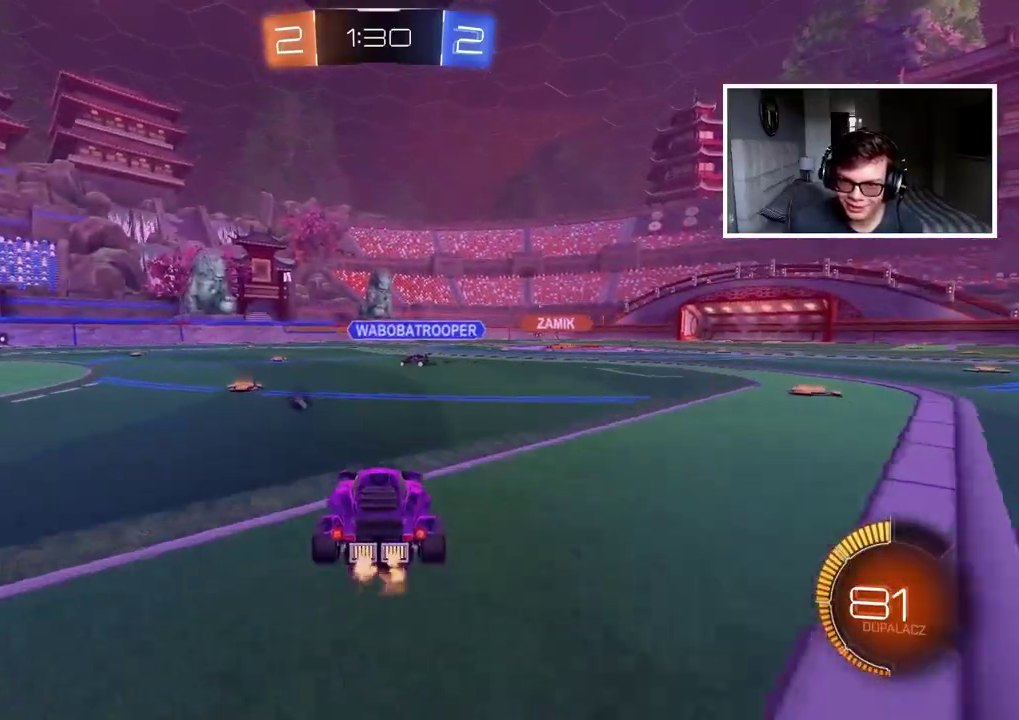
{"buttons": [], "left_stick": "center", "right_stick": "center", "events": [[200, "CROSS", "up"], [233, "TRIANGLE", "down"], [300, "left_stick", "center"], [333, "TRIANGLE", "up"], [400, "R2", "up"]]}
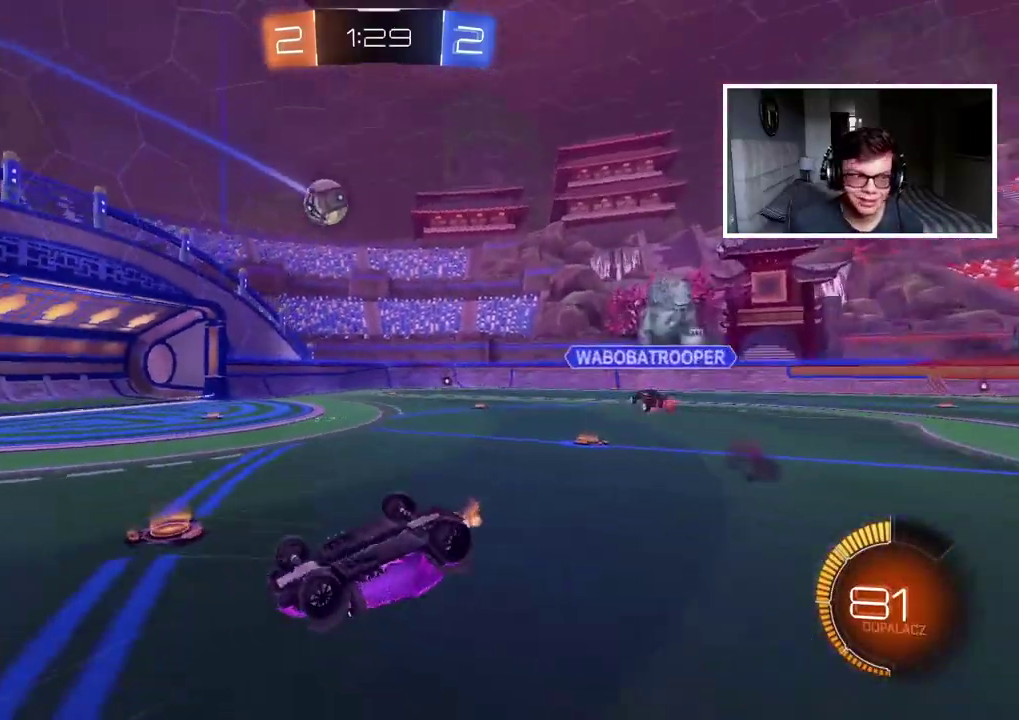
{"buttons": ["R2"], "left_stick": "center", "right_stick": "center", "events": [[217, "R2", "down"]]}